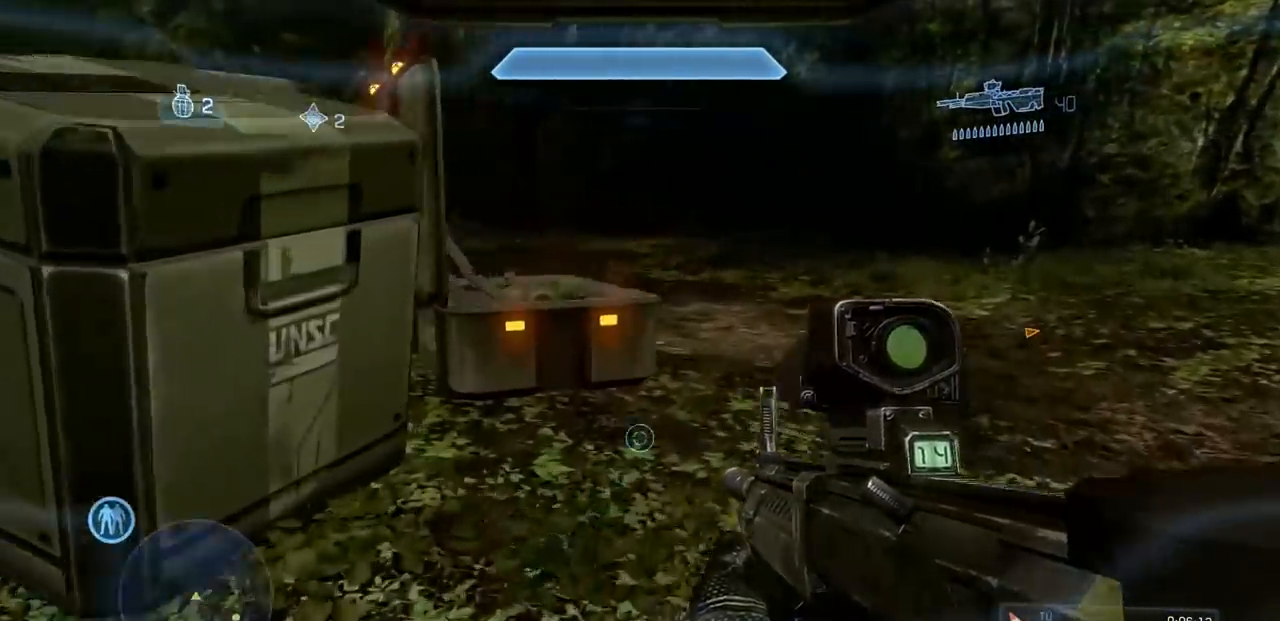
Gameplay with a controller (Xbox layout); each line is a JSON object with the inputs held at the frame after it. "events" lists button and stick changes between this image and that frame as [ms after this image, input, new state], when the widget could be followed in between. Not read: A DPAD_RIGHT DPAD_UP L3 R3 START X Y.
{"buttons": [], "left_stick": "up-right", "right_stick": "left", "events": [[183, "right_stick", "down-left"], [350, "left_stick", "up-right"], [467, "right_stick", "left"]]}
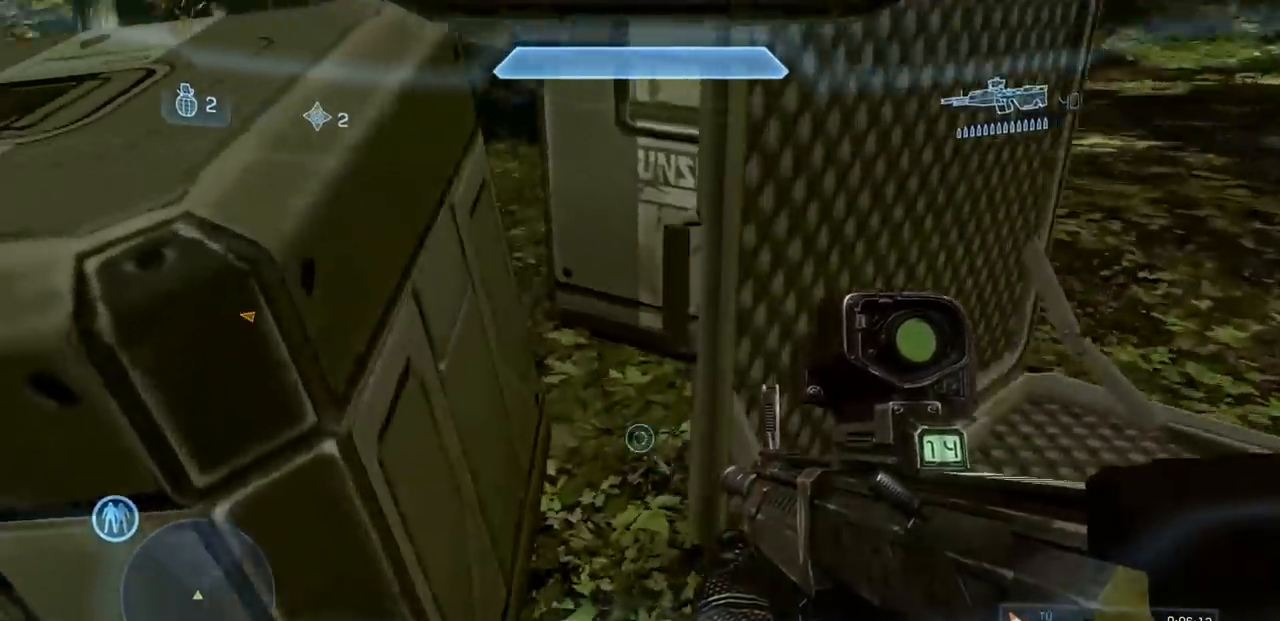
{"buttons": [], "left_stick": "up-left", "right_stick": "left"}
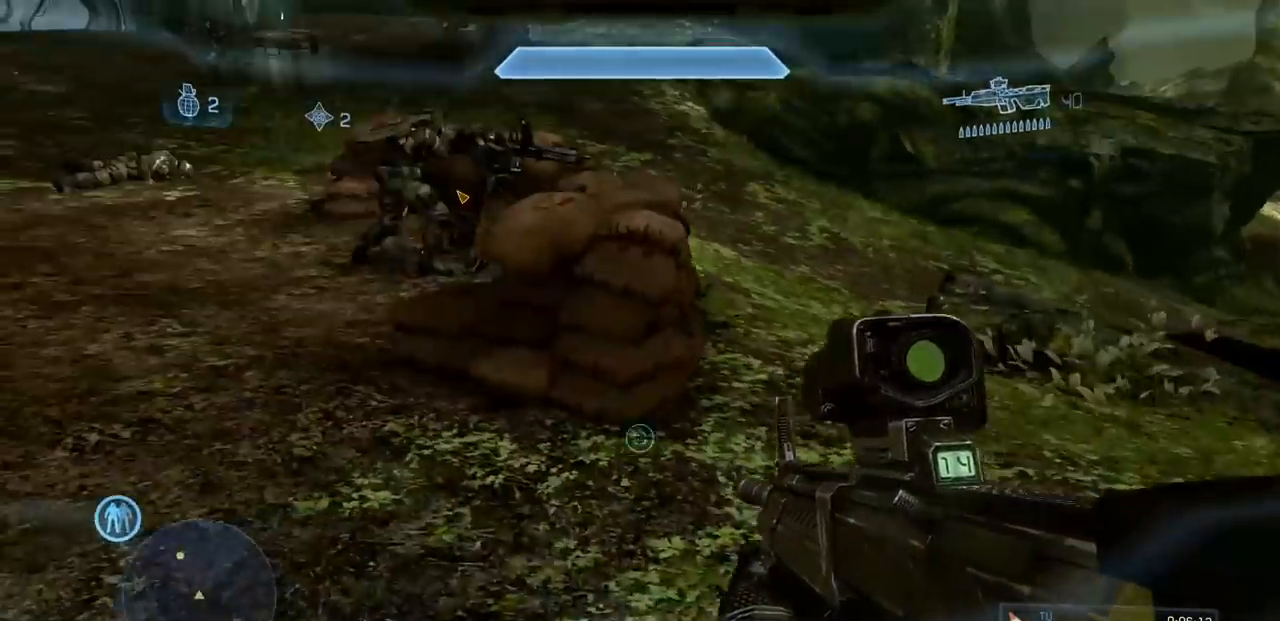
{"buttons": [], "left_stick": "up-left", "right_stick": "center", "events": [[17, "right_stick", "center"]]}
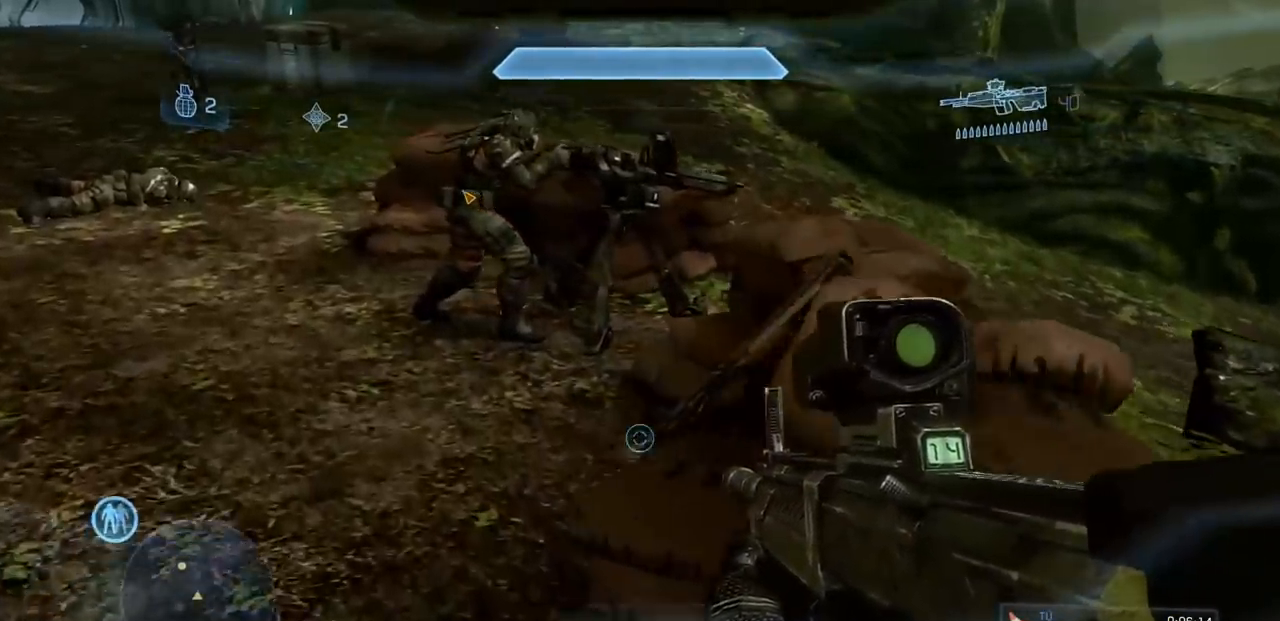
{"buttons": [], "left_stick": "up", "right_stick": "center", "events": [[301, "left_stick", "up"]]}
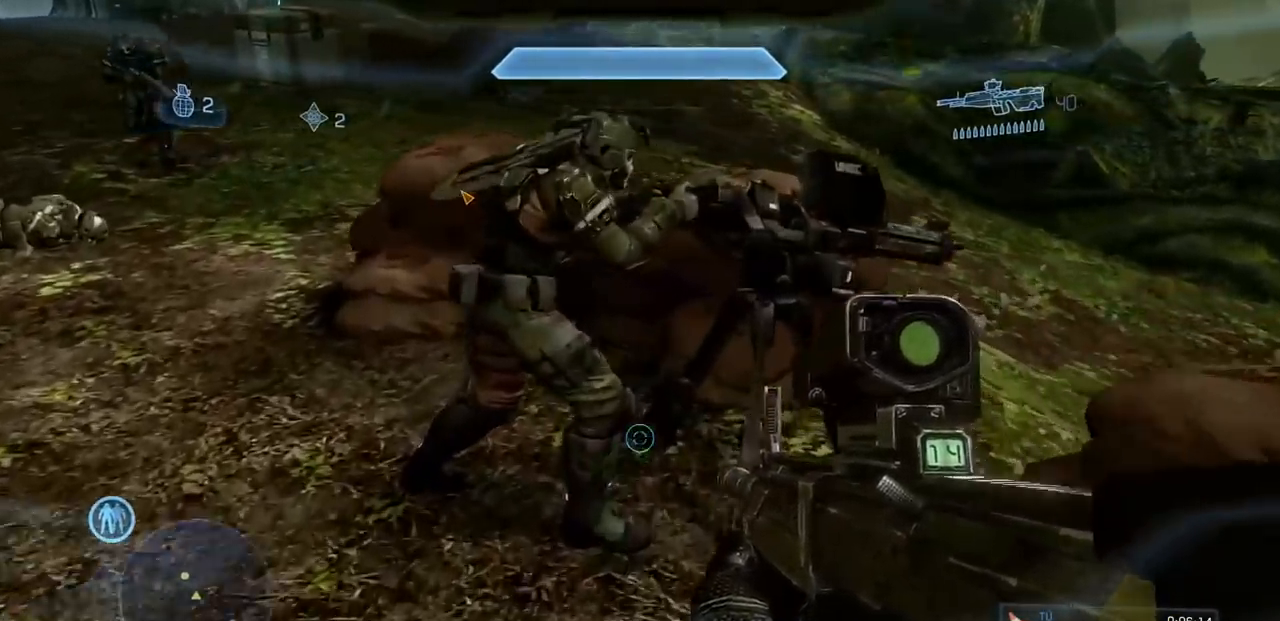
{"buttons": [], "left_stick": "up", "right_stick": "down-right", "events": [[67, "left_stick", "up-left"], [317, "right_stick", "down-right"], [500, "left_stick", "up"]]}
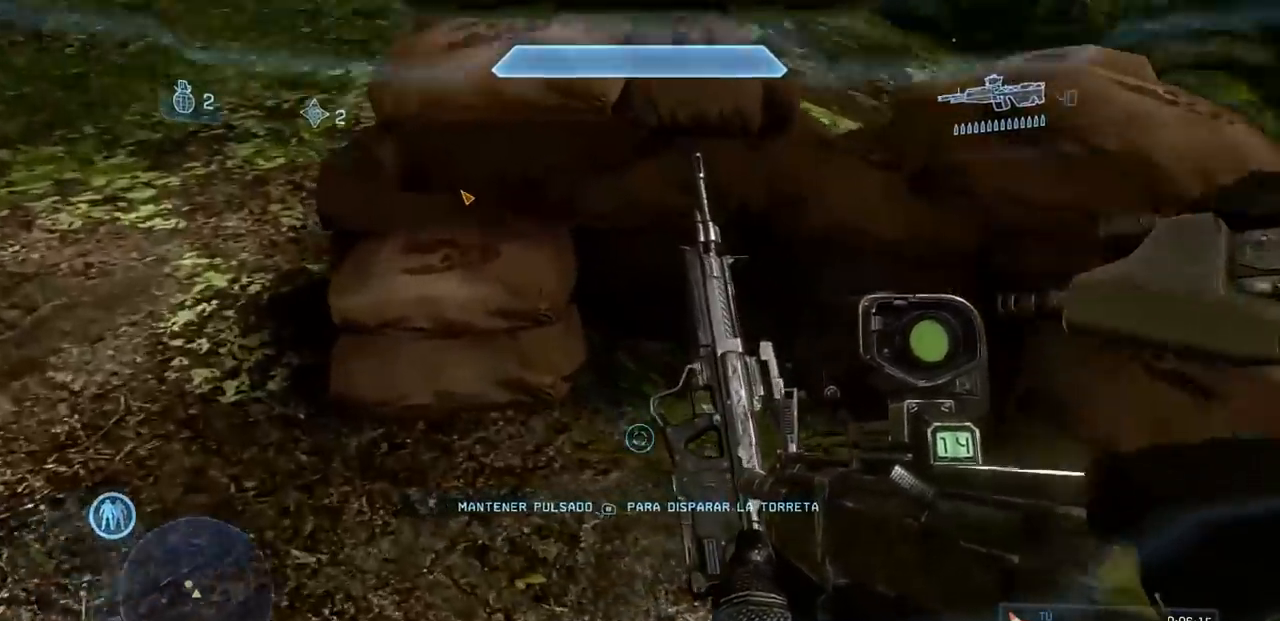
{"buttons": [], "left_stick": "left", "right_stick": "up-left", "events": [[151, "right_stick", "center"], [184, "left_stick", "up-right"], [334, "left_stick", "center"], [334, "right_stick", "up-left"], [418, "left_stick", "left"]]}
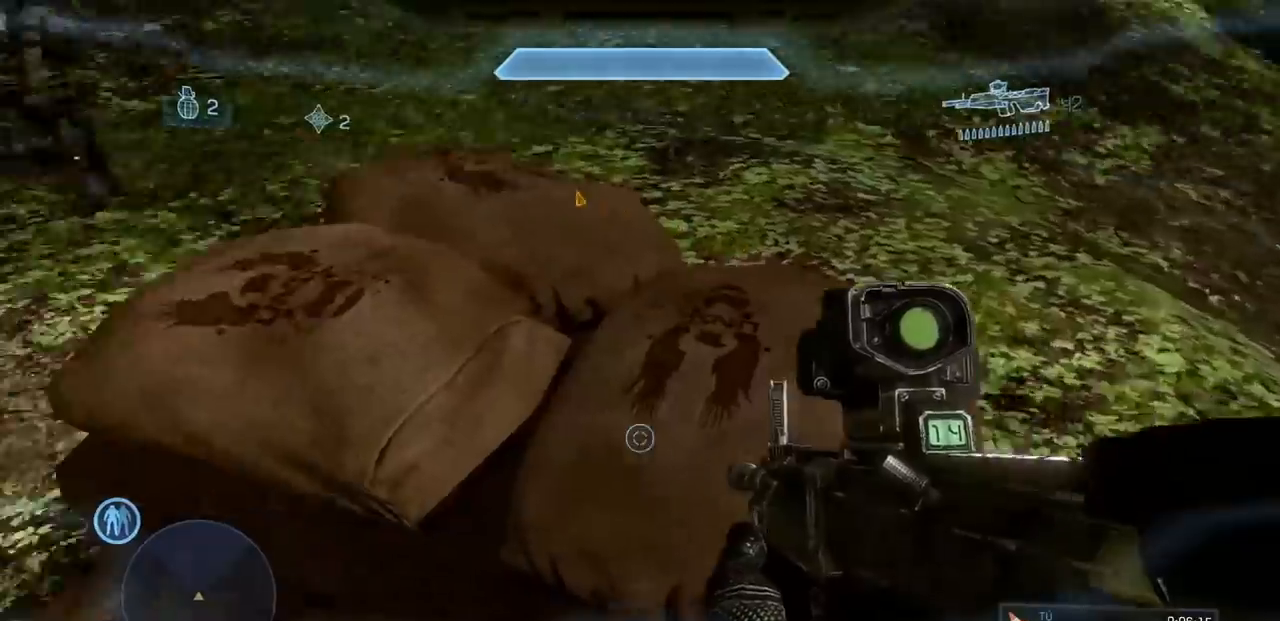
{"buttons": [], "left_stick": "up-left", "right_stick": "center", "events": [[117, "left_stick", "up-left"], [233, "right_stick", "center"]]}
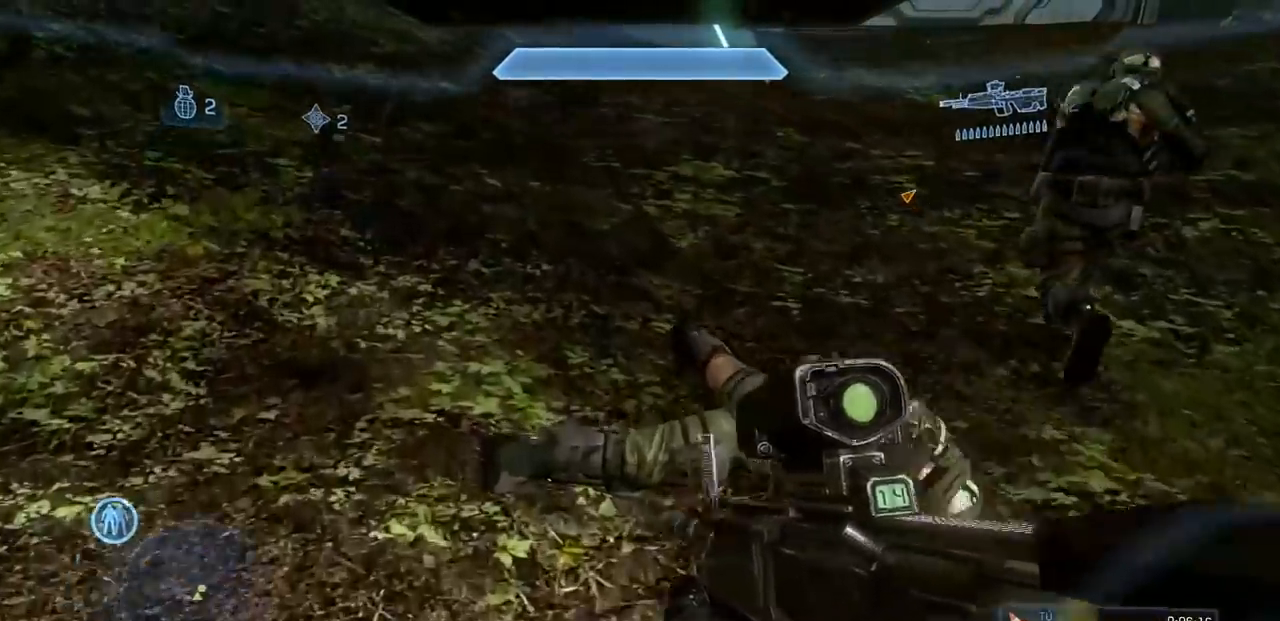
{"buttons": [], "left_stick": "up", "right_stick": "center", "events": [[17, "left_stick", "up"], [134, "right_stick", "up"], [367, "right_stick", "center"]]}
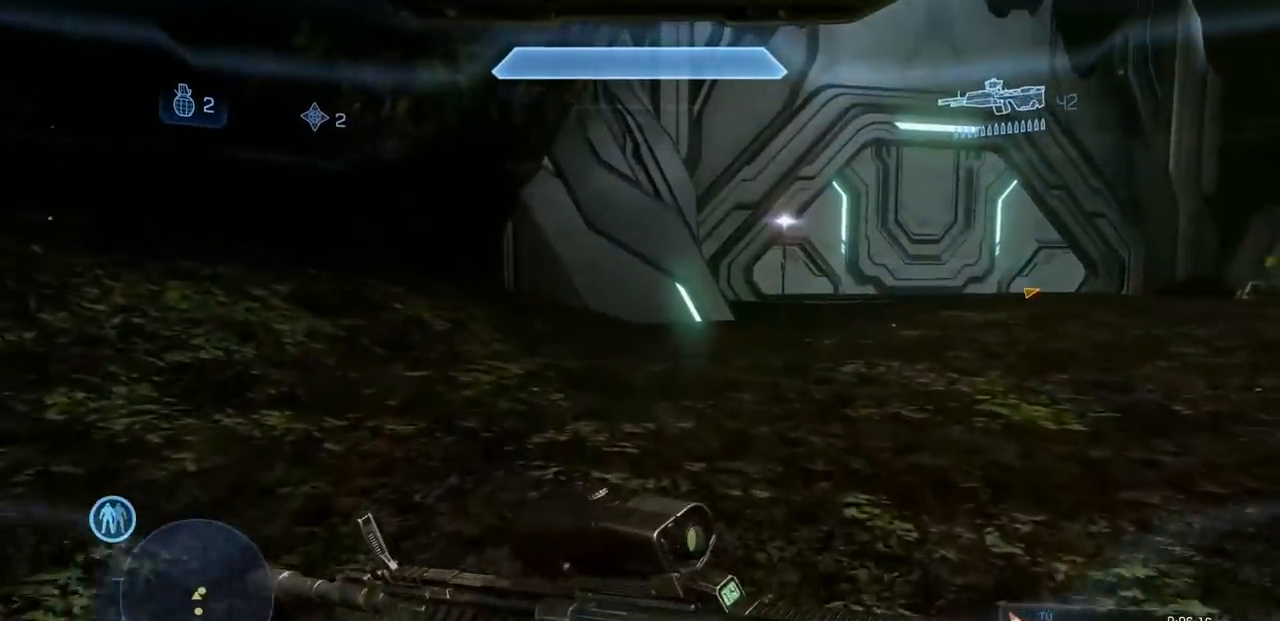
{"buttons": [], "left_stick": "up", "right_stick": "center", "events": [[217, "right_stick", "right"], [484, "right_stick", "center"]]}